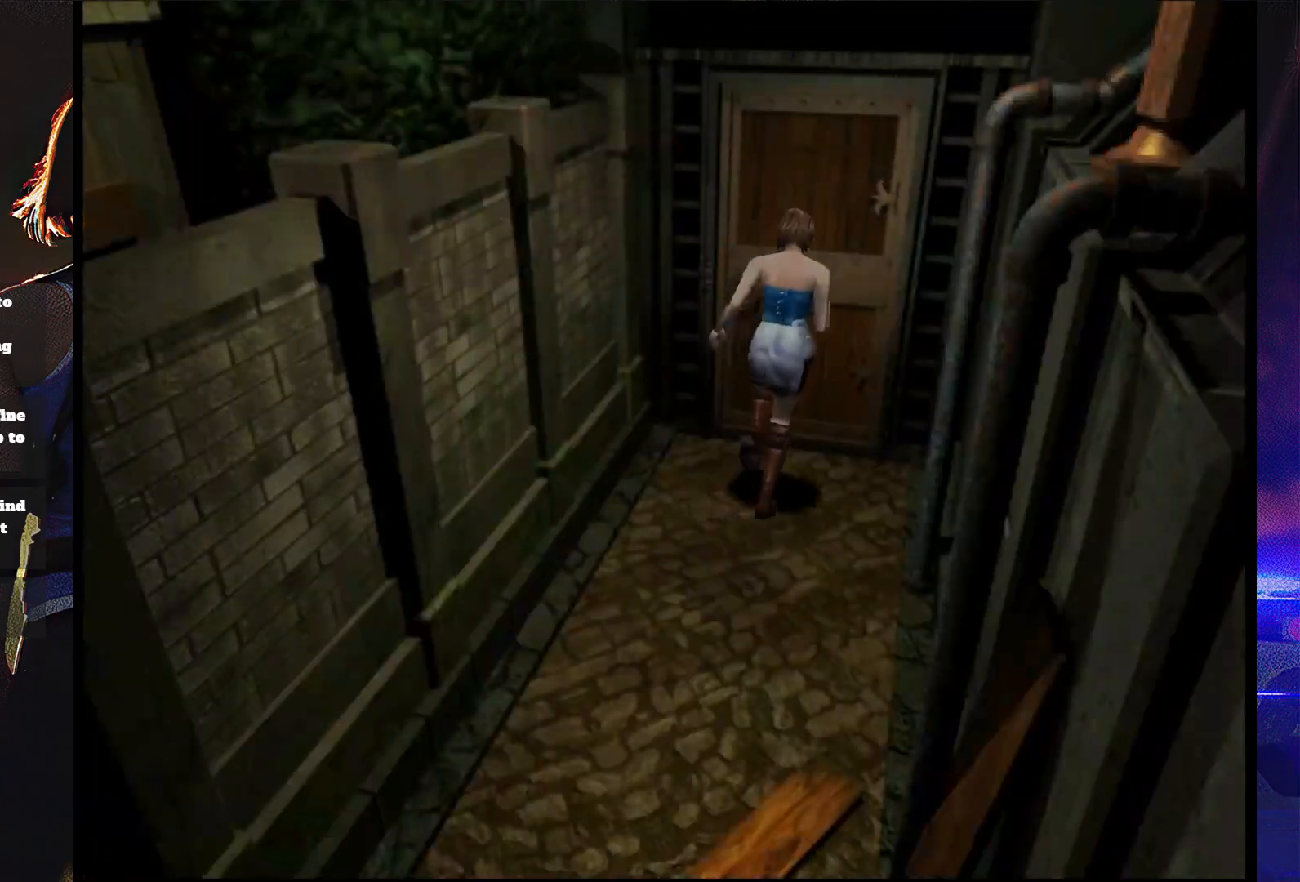
Gameplay with a controller (PlayStation layout); each line is a JSON object with the inputs held at the frame after it. "button_events" lists button changes between this image and that frame as [ms after this image, input, new state], when the widget could be followed in between (sticks are given only as held states). Not read: L3 R3 left_stick right_stick.
{"buttons": ["CROSS", "SQUARE"], "button_events": [[267, "CROSS", "up"], [367, "CROSS", "down"], [500, "DPAD_UP", "up"]]}
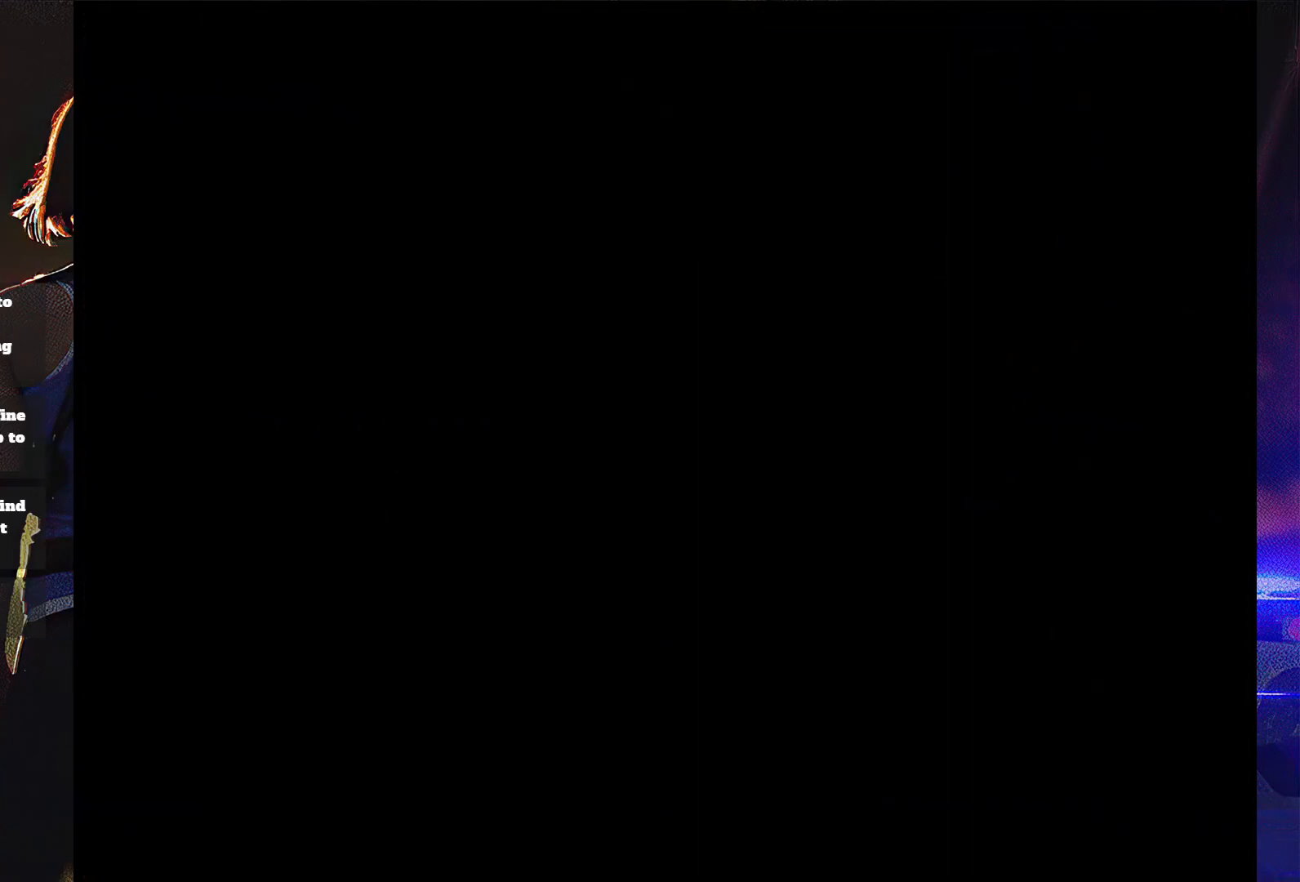
{"buttons": [], "button_events": [[167, "CROSS", "up"], [233, "SQUARE", "up"], [300, "CROSS", "down"], [333, "SQUARE", "down"], [500, "CROSS", "up"], [500, "SQUARE", "up"]]}
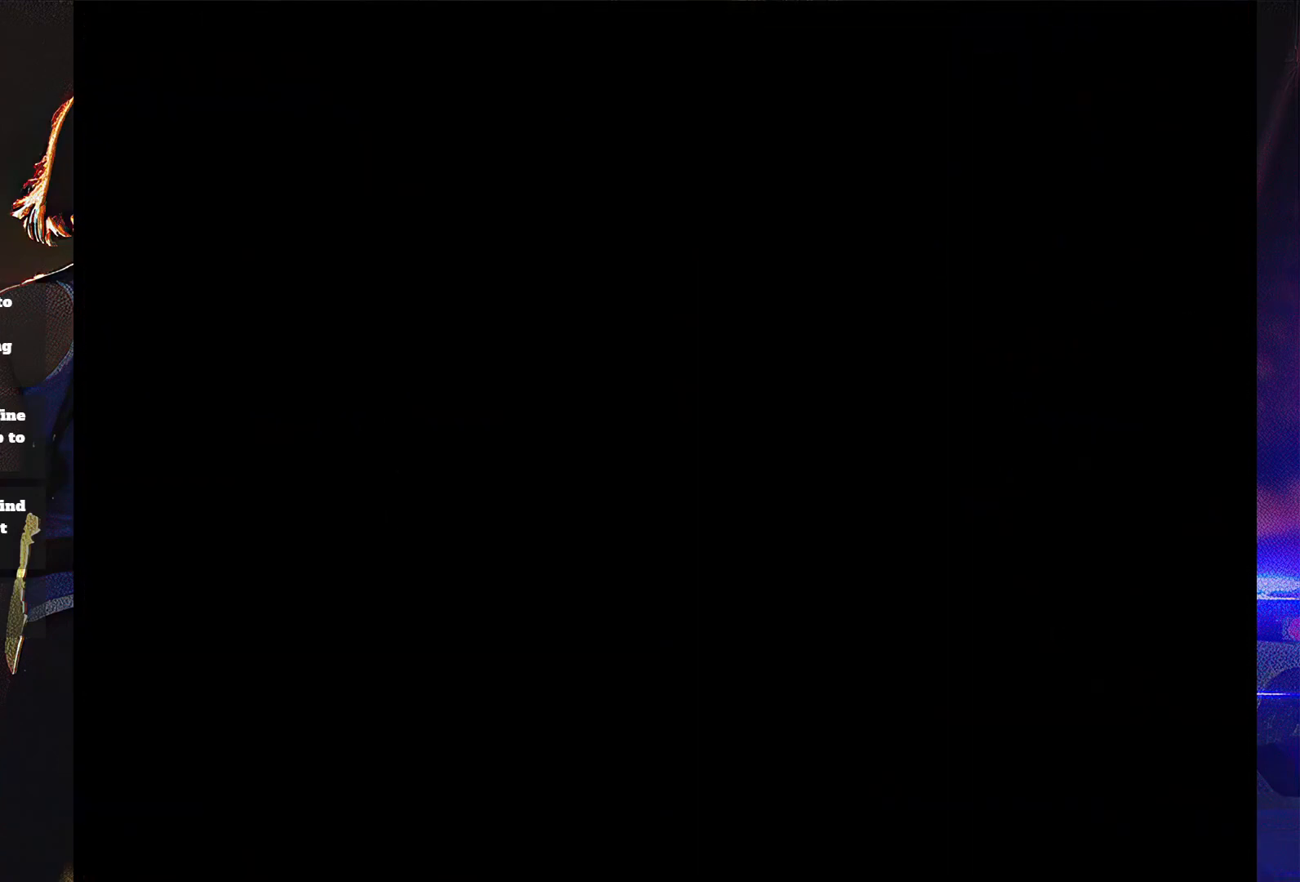
{"buttons": [], "button_events": []}
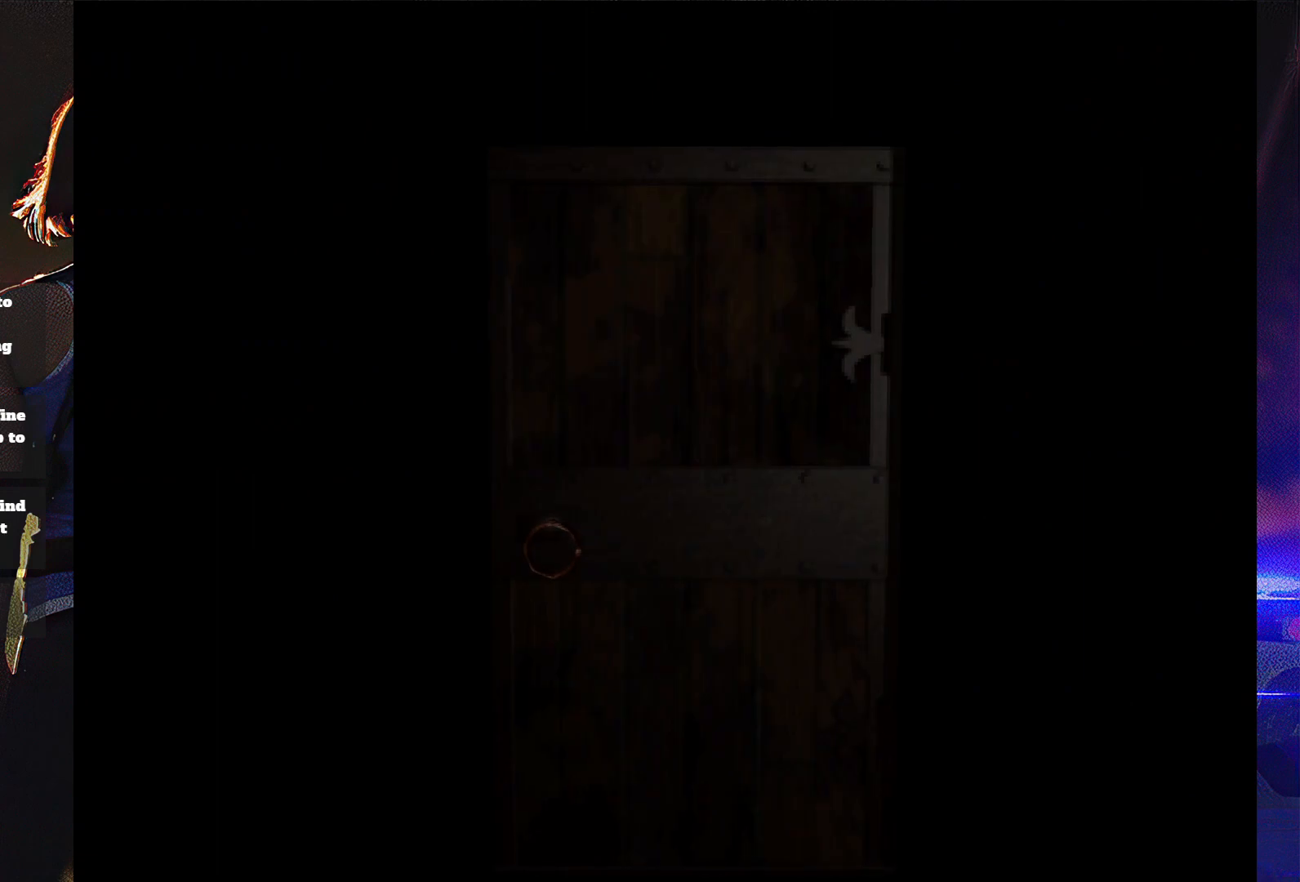
{"buttons": [], "button_events": []}
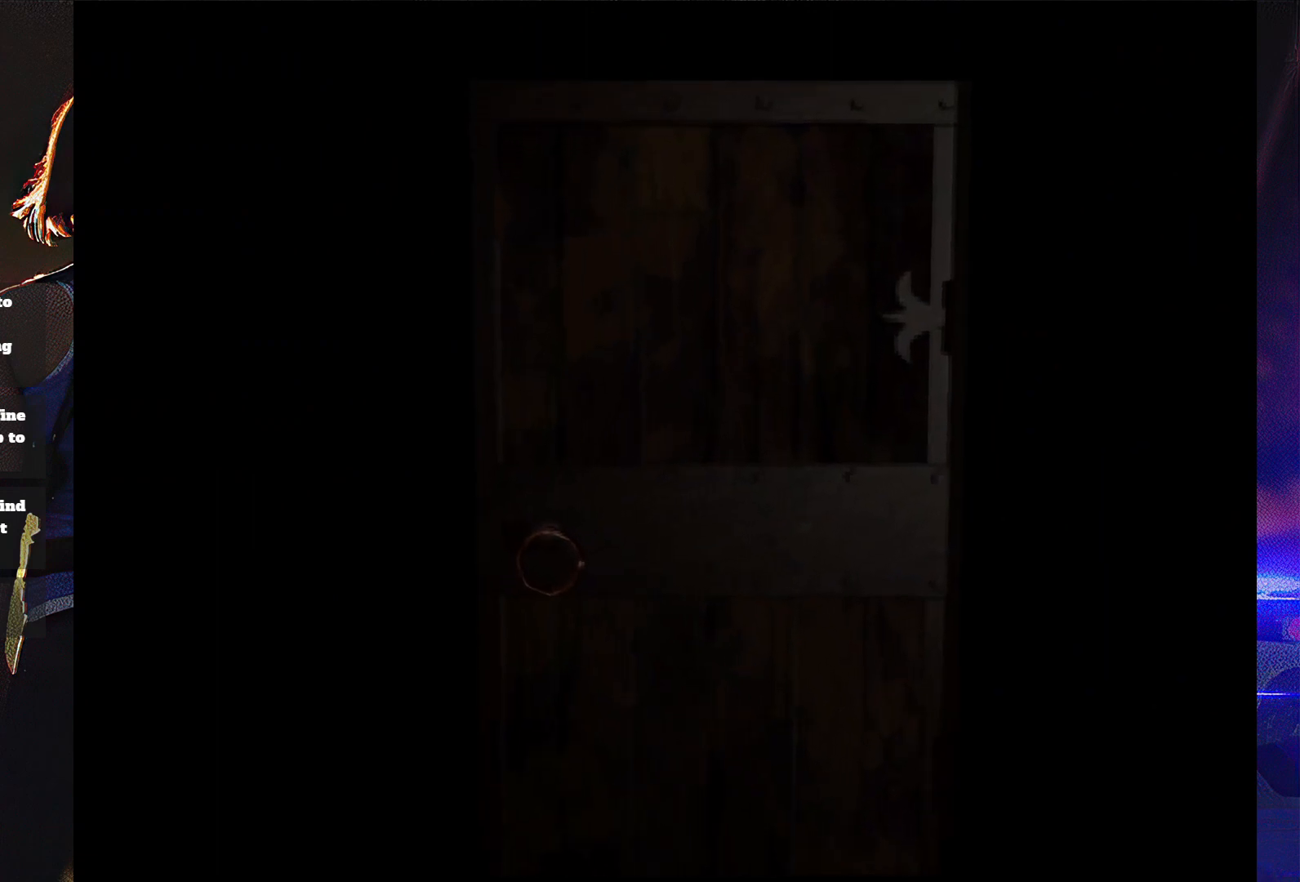
{"buttons": [], "button_events": []}
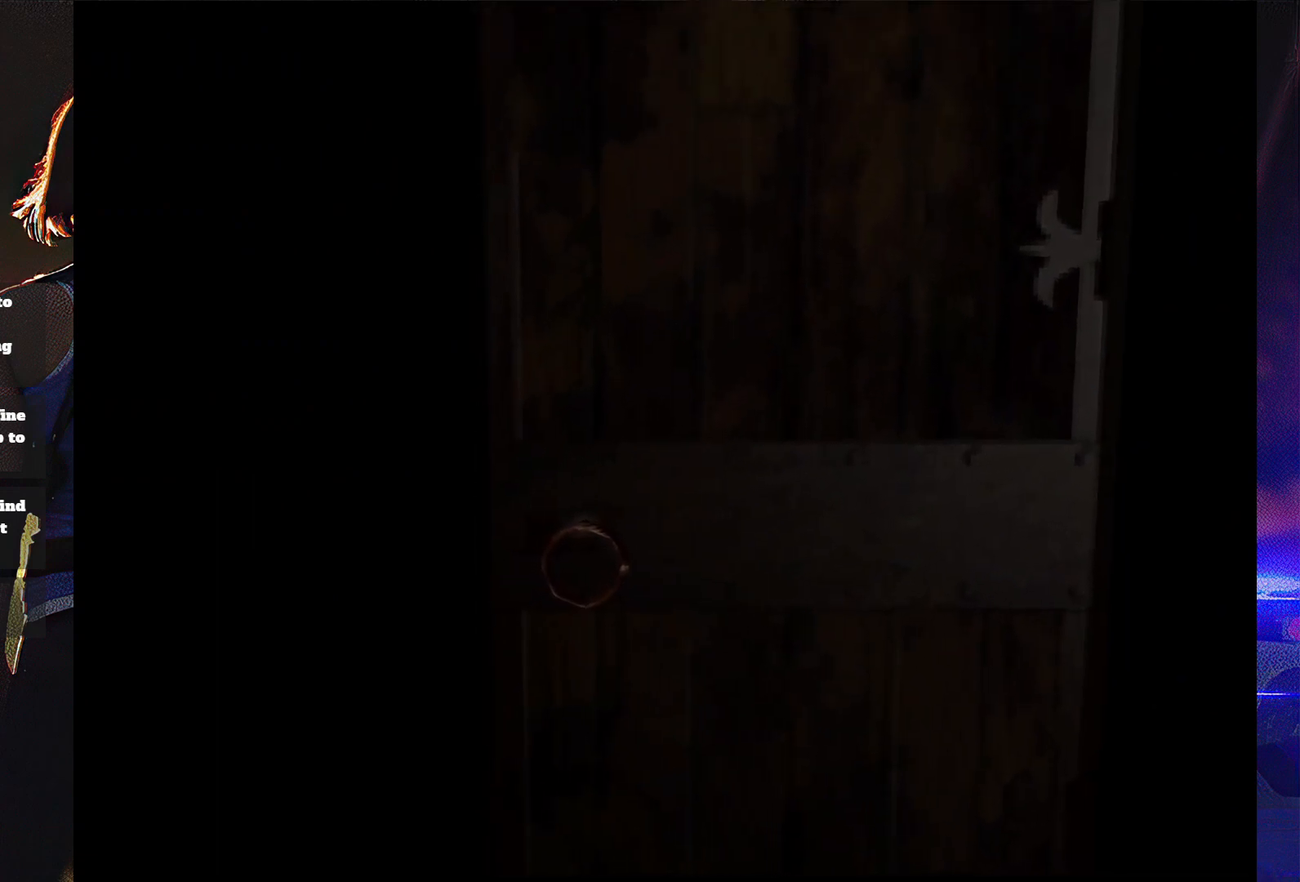
{"buttons": [], "button_events": []}
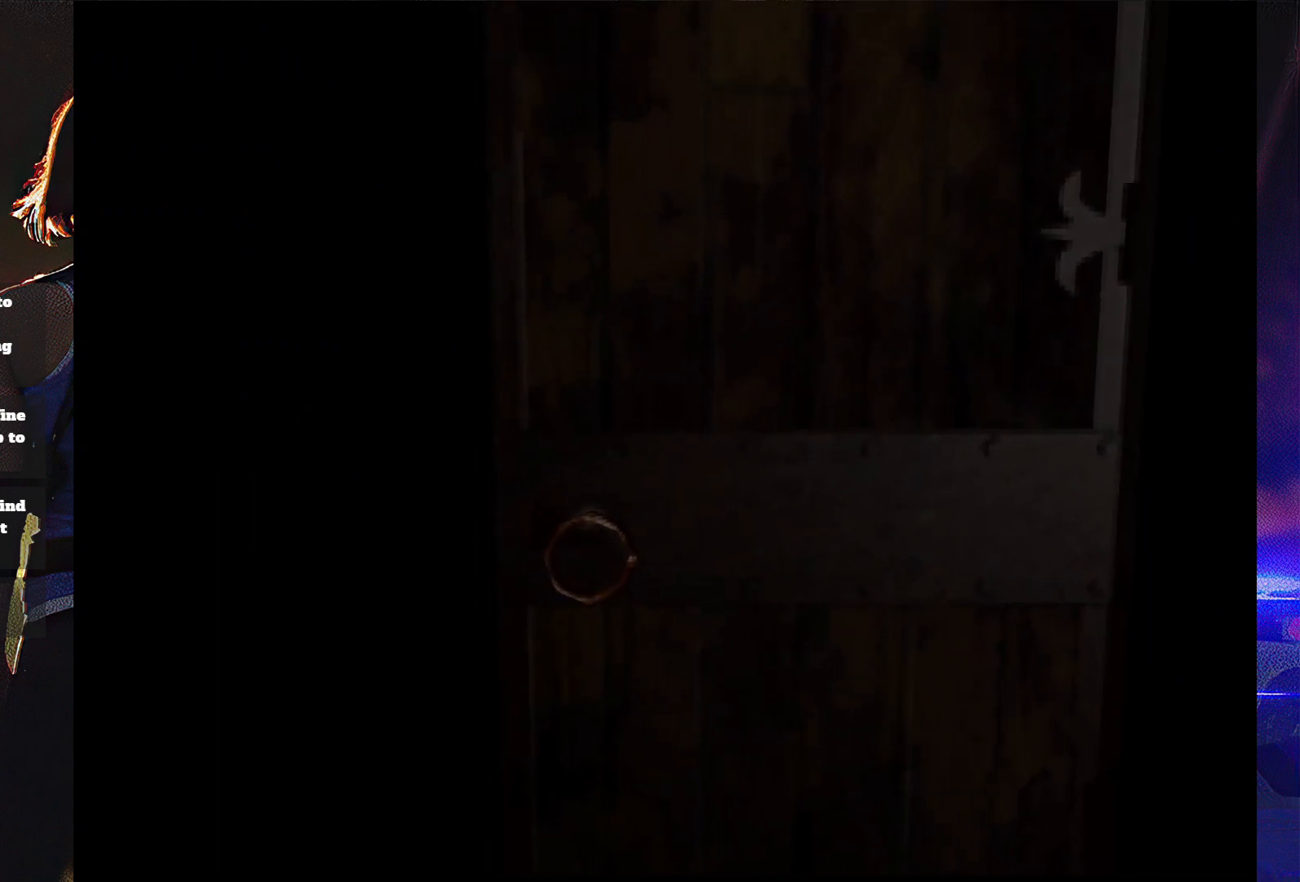
{"buttons": [], "button_events": []}
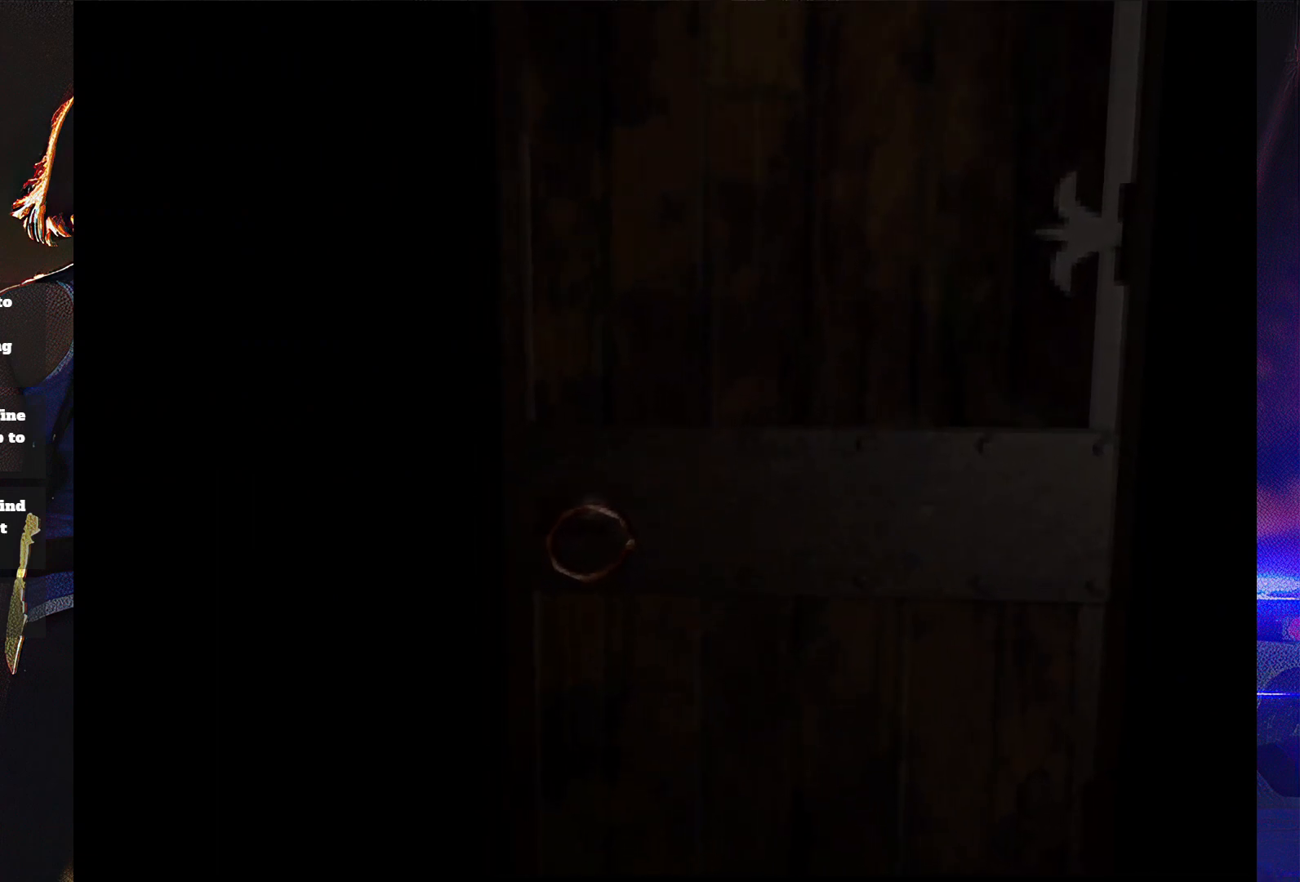
{"buttons": [], "button_events": []}
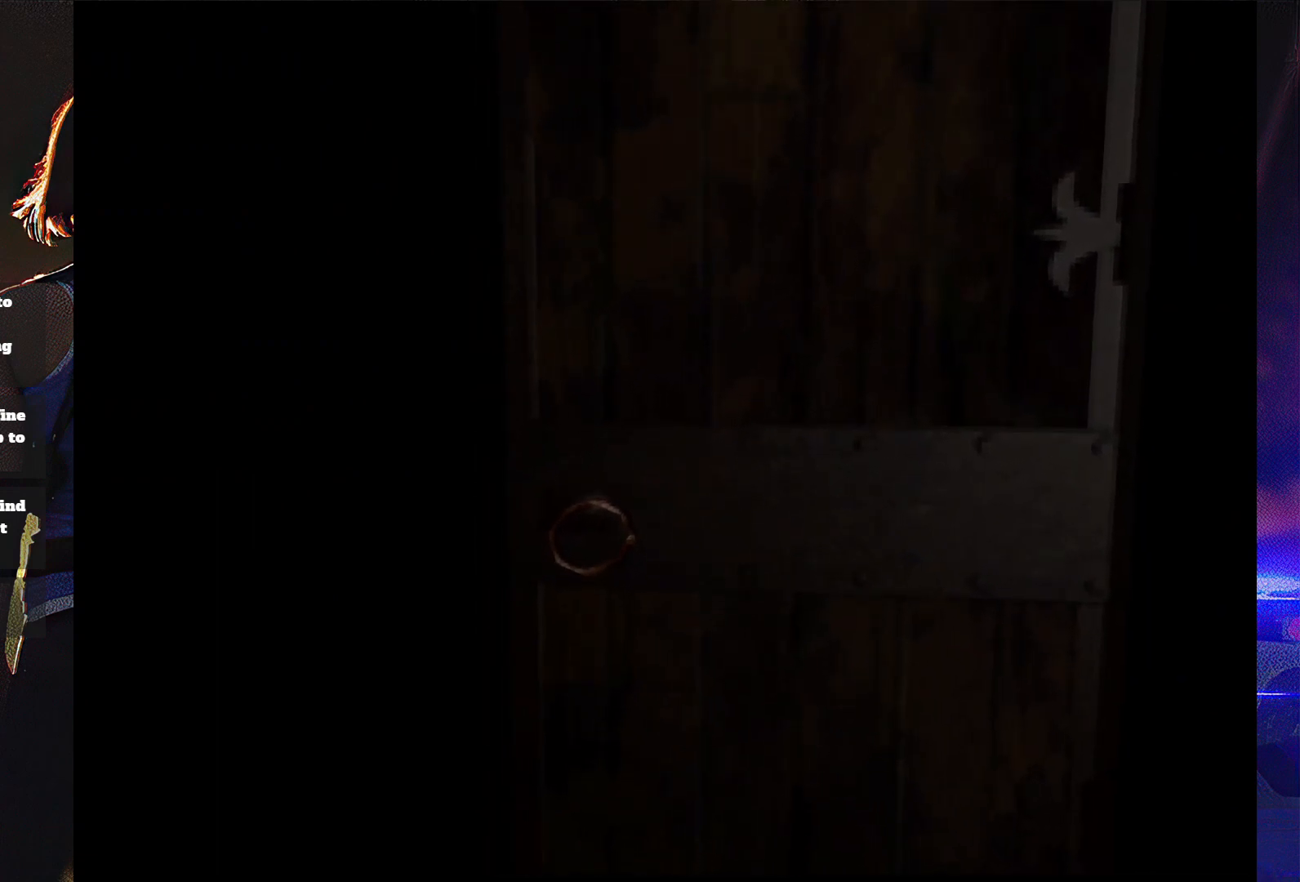
{"buttons": [], "button_events": []}
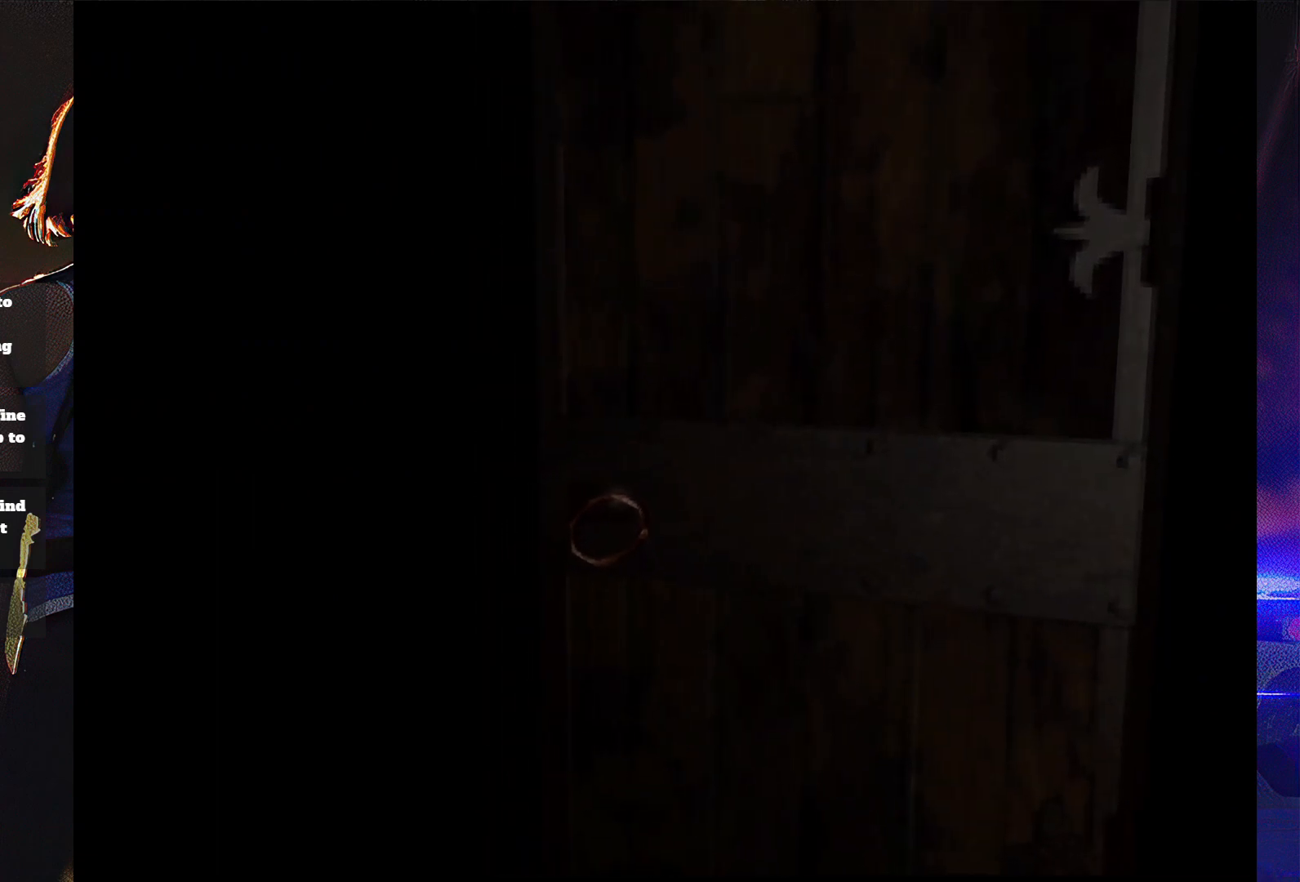
{"buttons": ["SQUARE", "DPAD_UP", "DPAD_RIGHT"], "button_events": [[200, "DPAD_RIGHT", "down"], [267, "DPAD_UP", "down"], [267, "SQUARE", "down"]]}
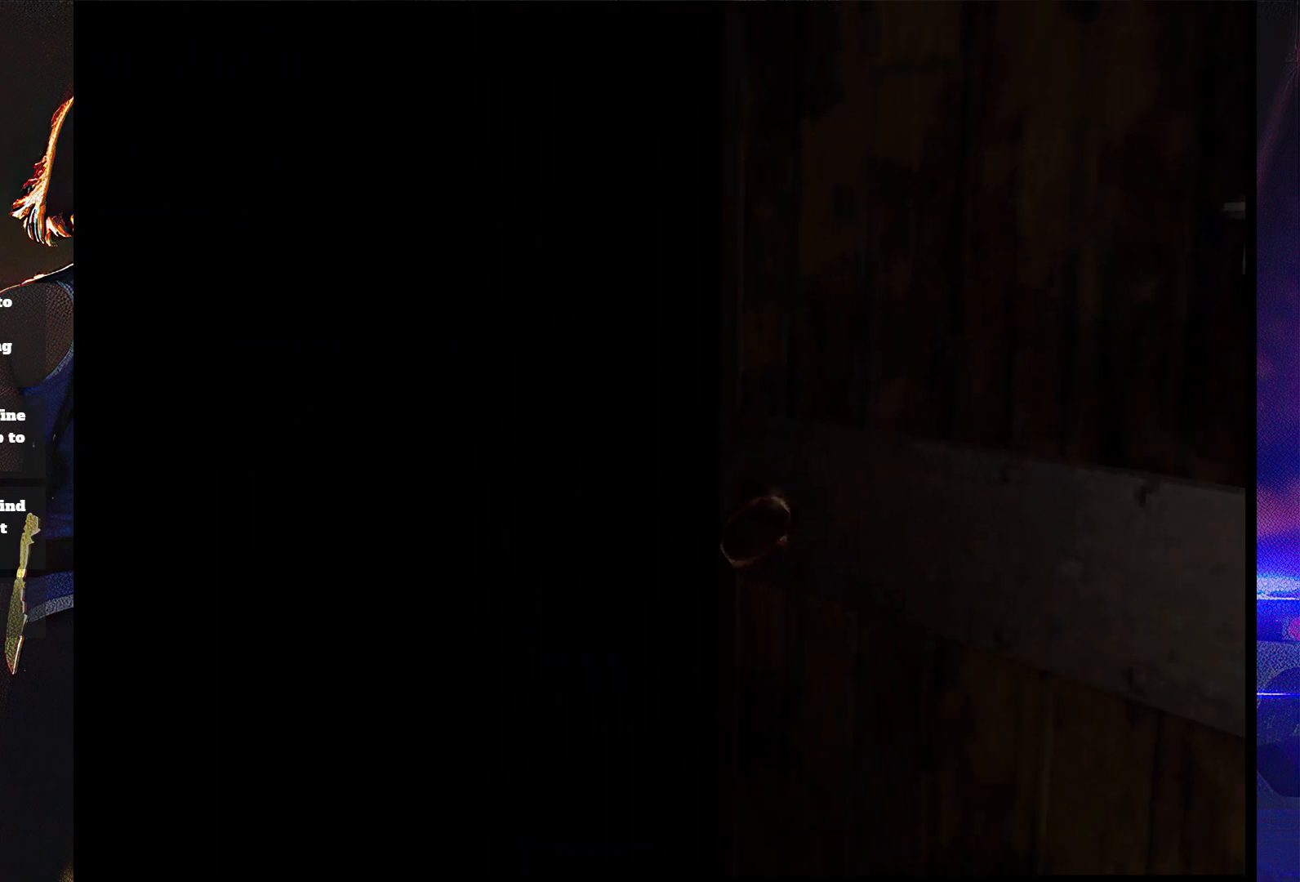
{"buttons": ["SQUARE", "DPAD_UP", "DPAD_RIGHT"], "button_events": []}
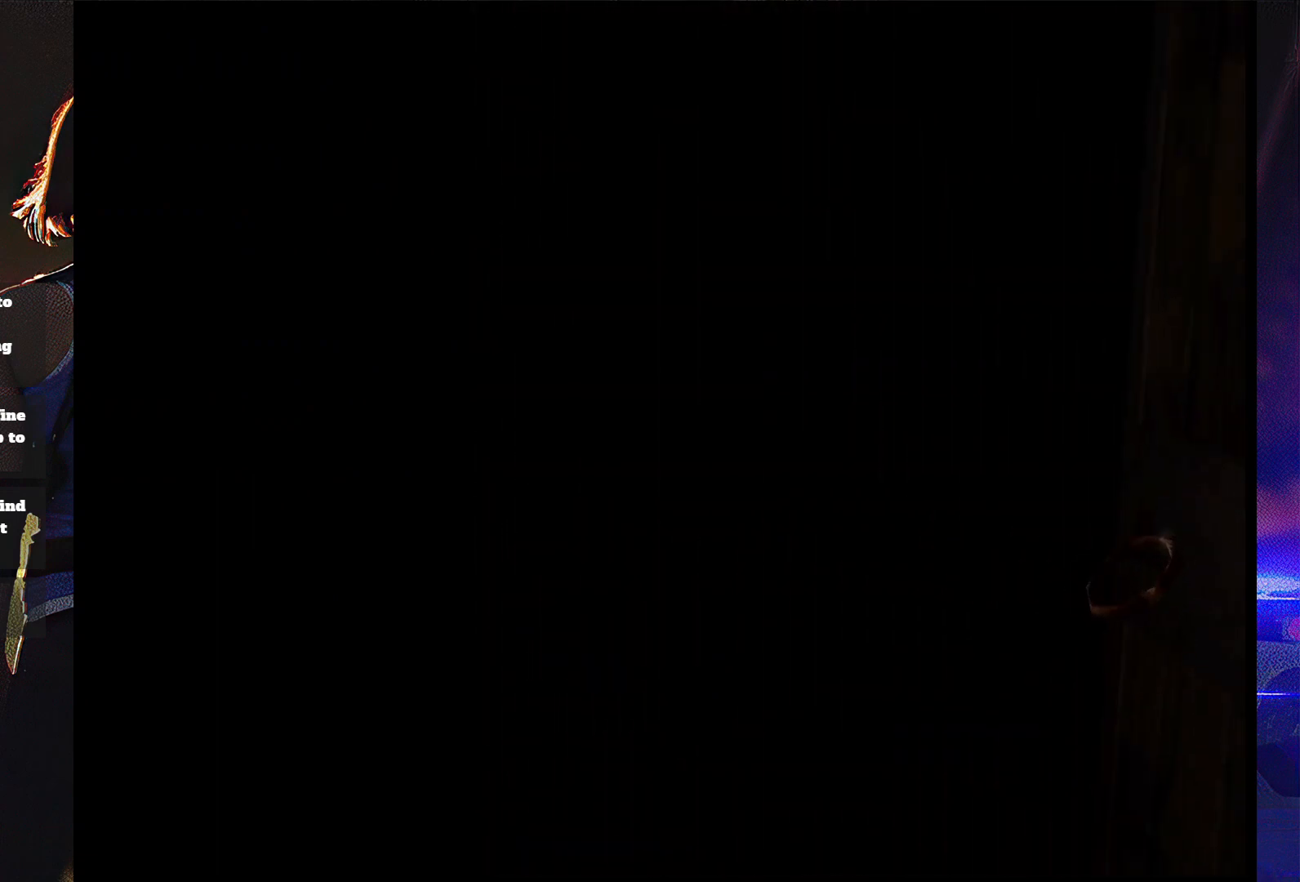
{"buttons": ["SQUARE", "DPAD_UP", "DPAD_RIGHT"], "button_events": []}
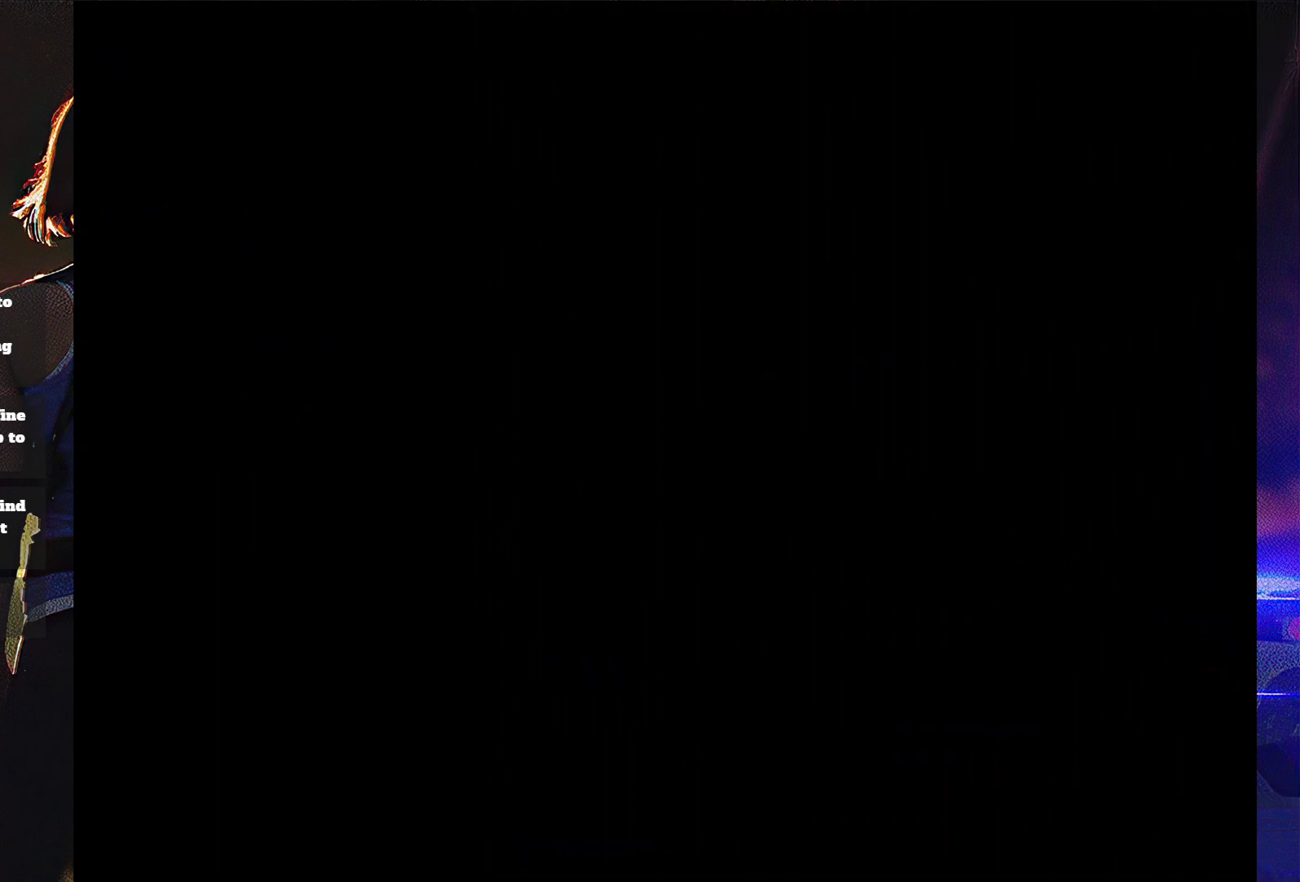
{"buttons": ["SQUARE", "DPAD_UP", "DPAD_RIGHT"], "button_events": []}
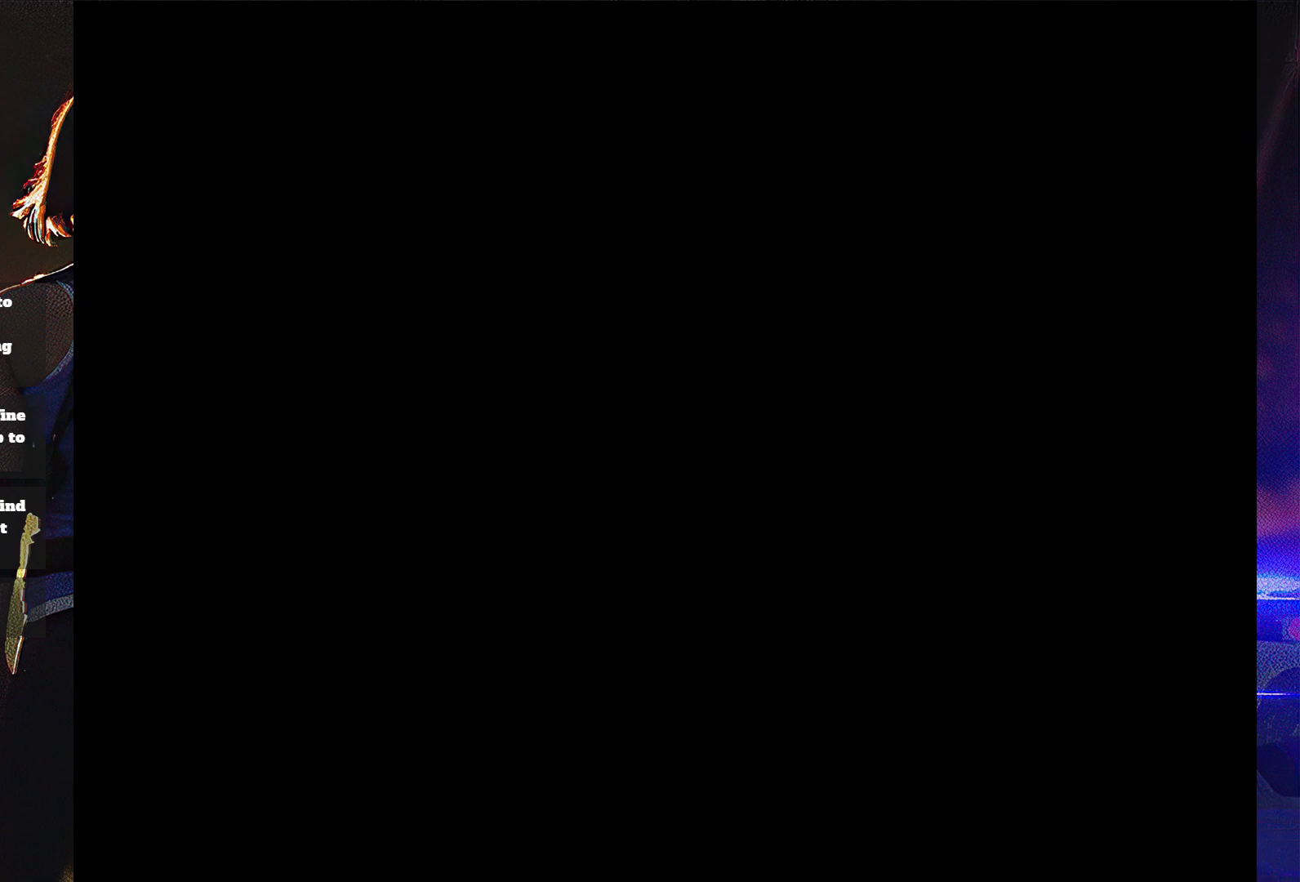
{"buttons": ["SQUARE", "DPAD_UP", "DPAD_RIGHT"], "button_events": []}
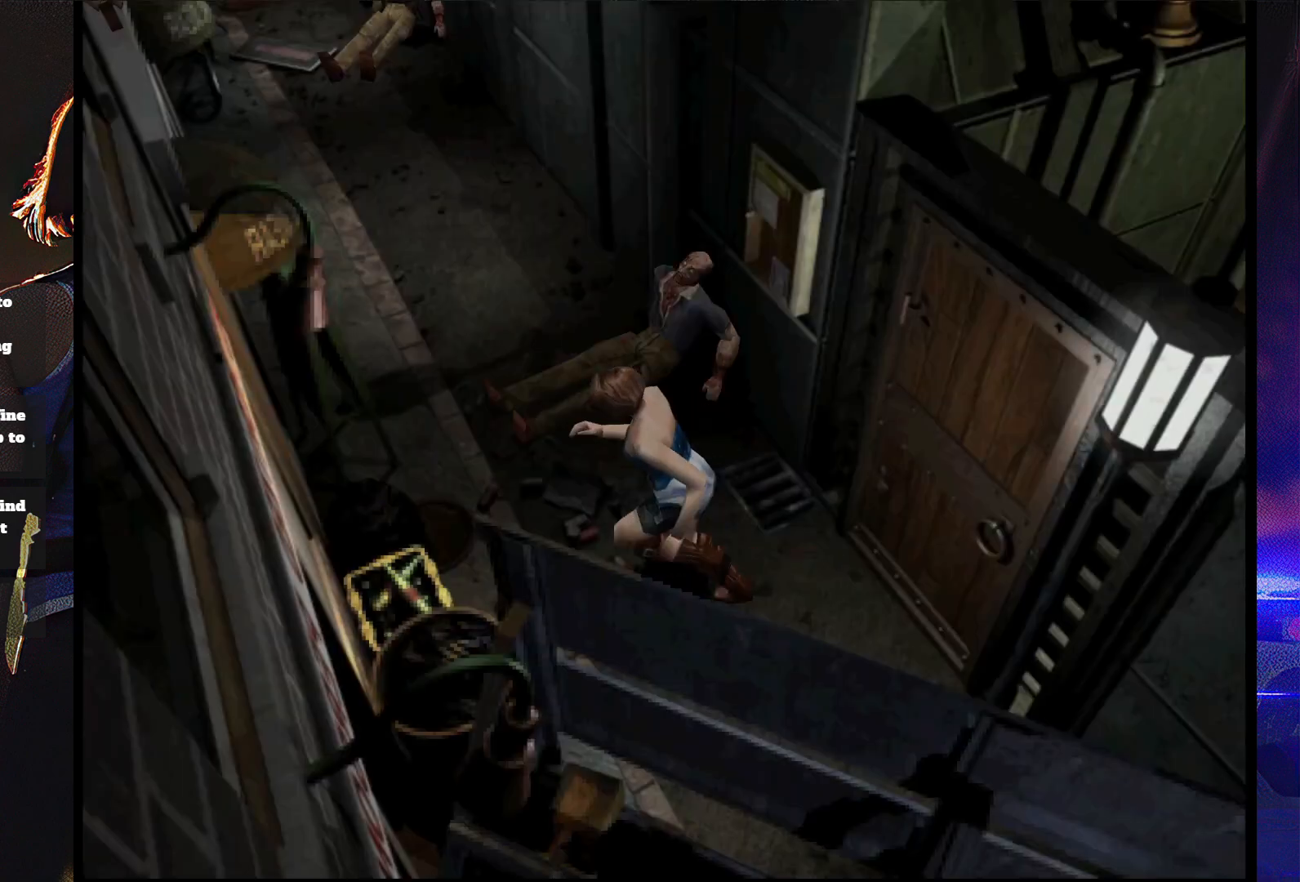
{"buttons": ["SQUARE", "DPAD_UP", "DPAD_RIGHT"], "button_events": [[167, "DPAD_RIGHT", "up"], [333, "DPAD_RIGHT", "down"]]}
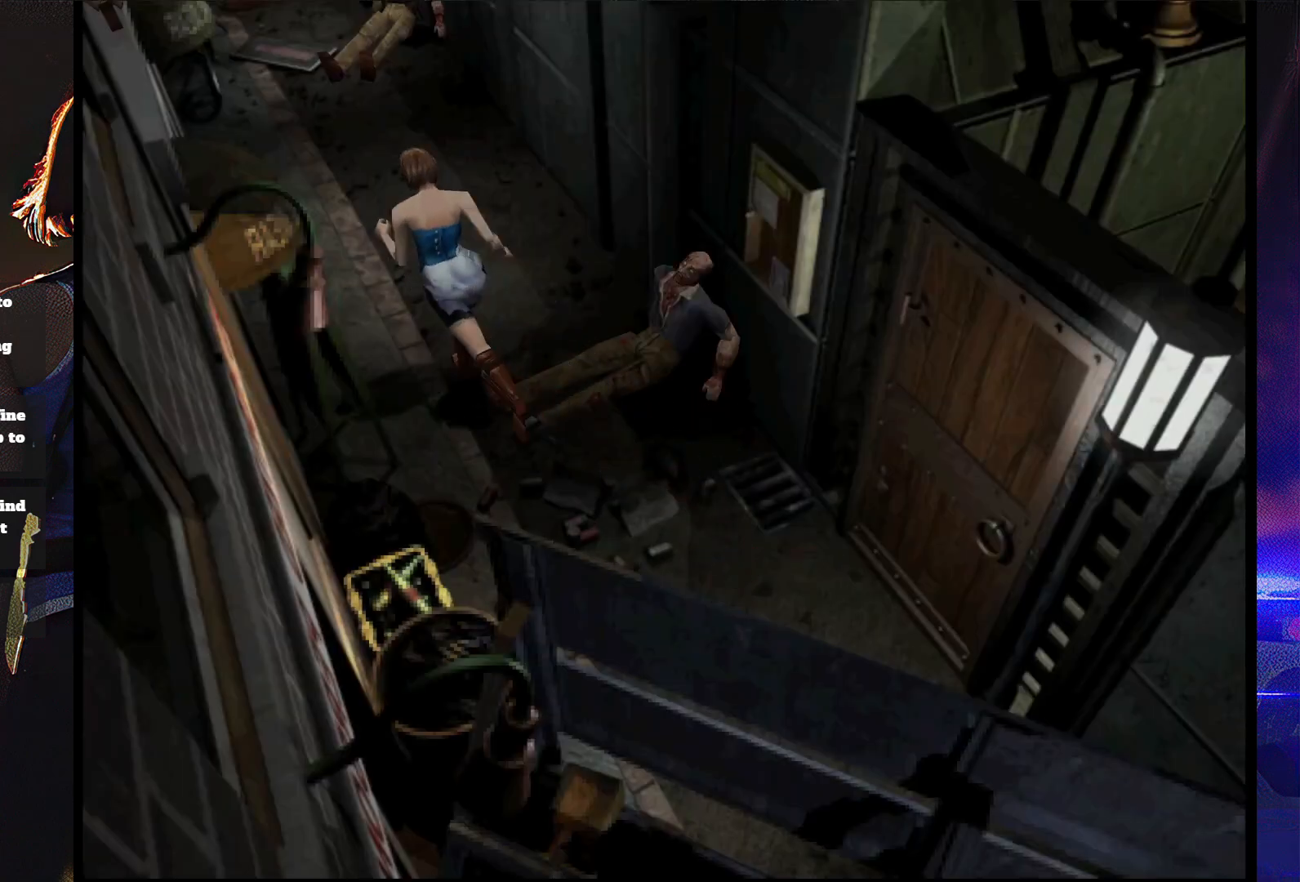
{"buttons": ["SQUARE", "DPAD_UP", "DPAD_LEFT"], "button_events": [[200, "DPAD_RIGHT", "up"], [367, "DPAD_LEFT", "down"]]}
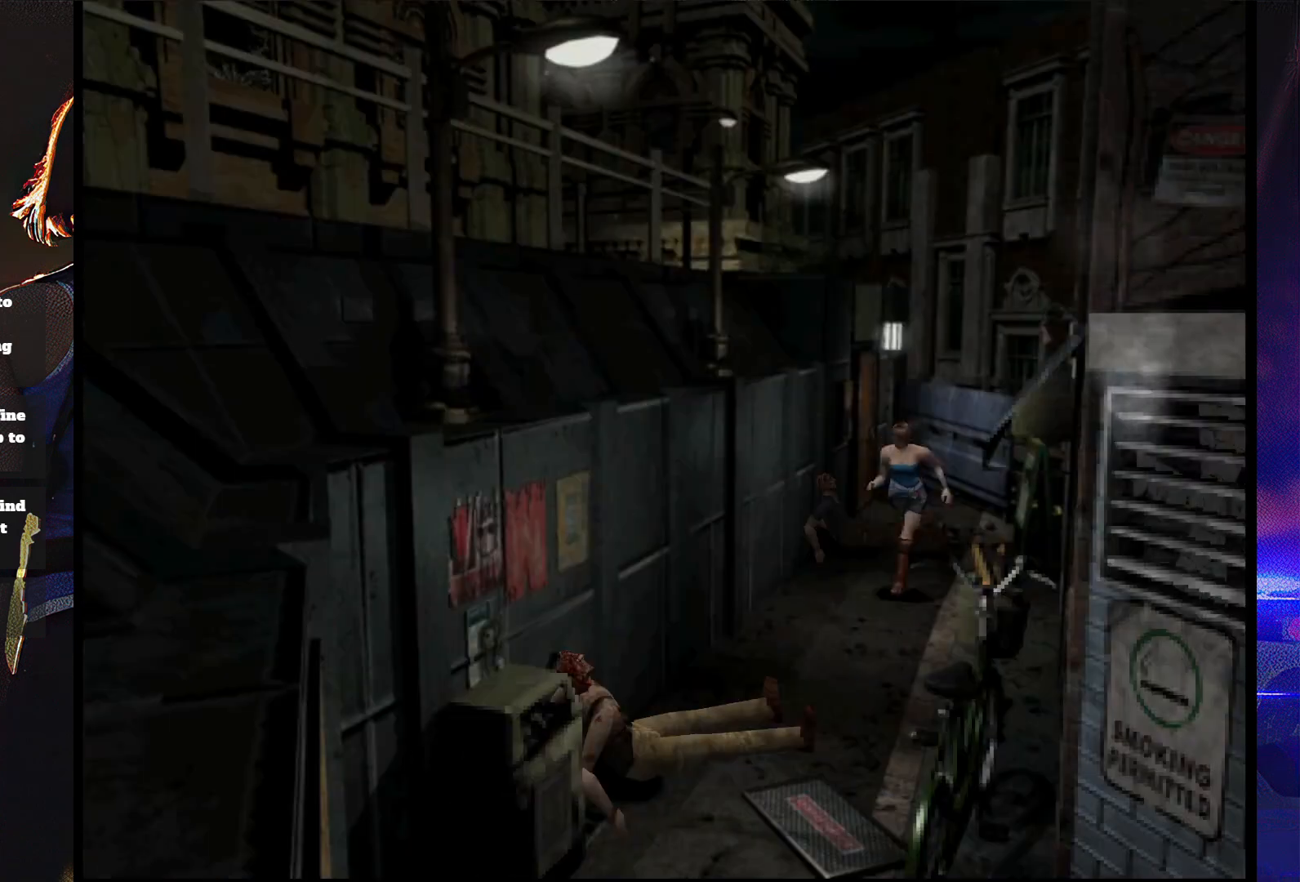
{"buttons": ["SQUARE", "DPAD_UP"], "button_events": [[33, "DPAD_LEFT", "up"], [167, "DPAD_LEFT", "down"], [300, "DPAD_LEFT", "up"]]}
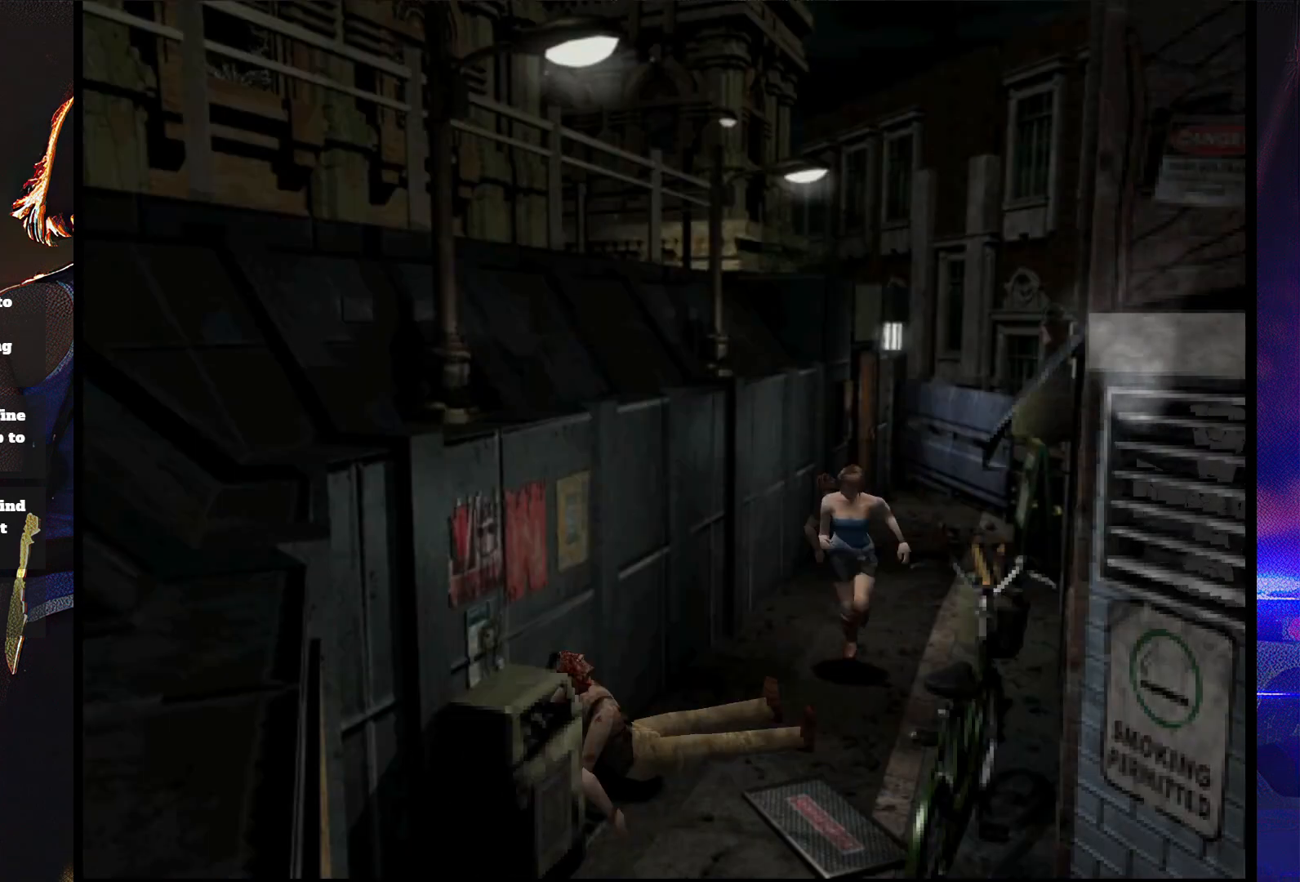
{"buttons": ["SQUARE", "DPAD_UP"], "button_events": []}
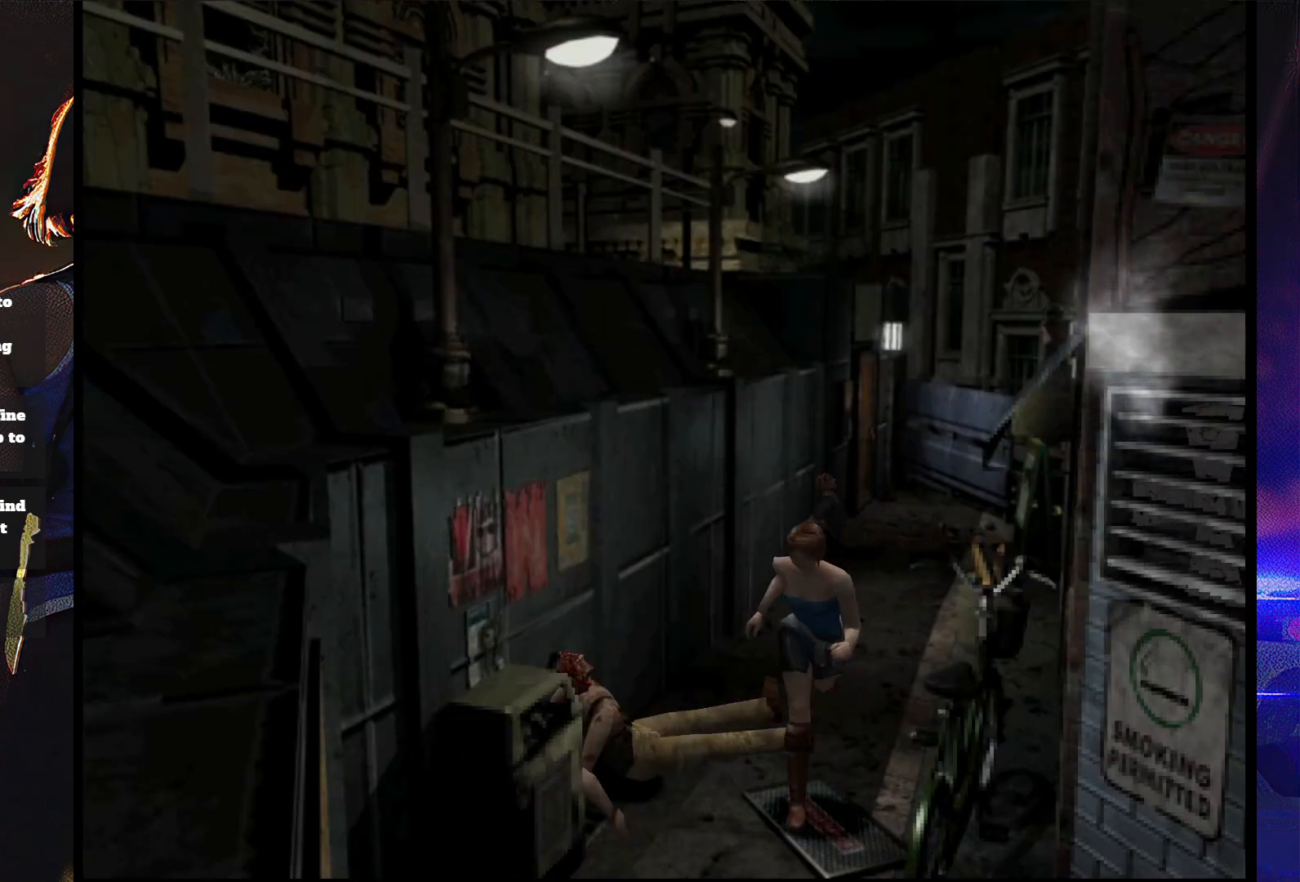
{"buttons": ["SQUARE", "DPAD_UP"], "button_events": []}
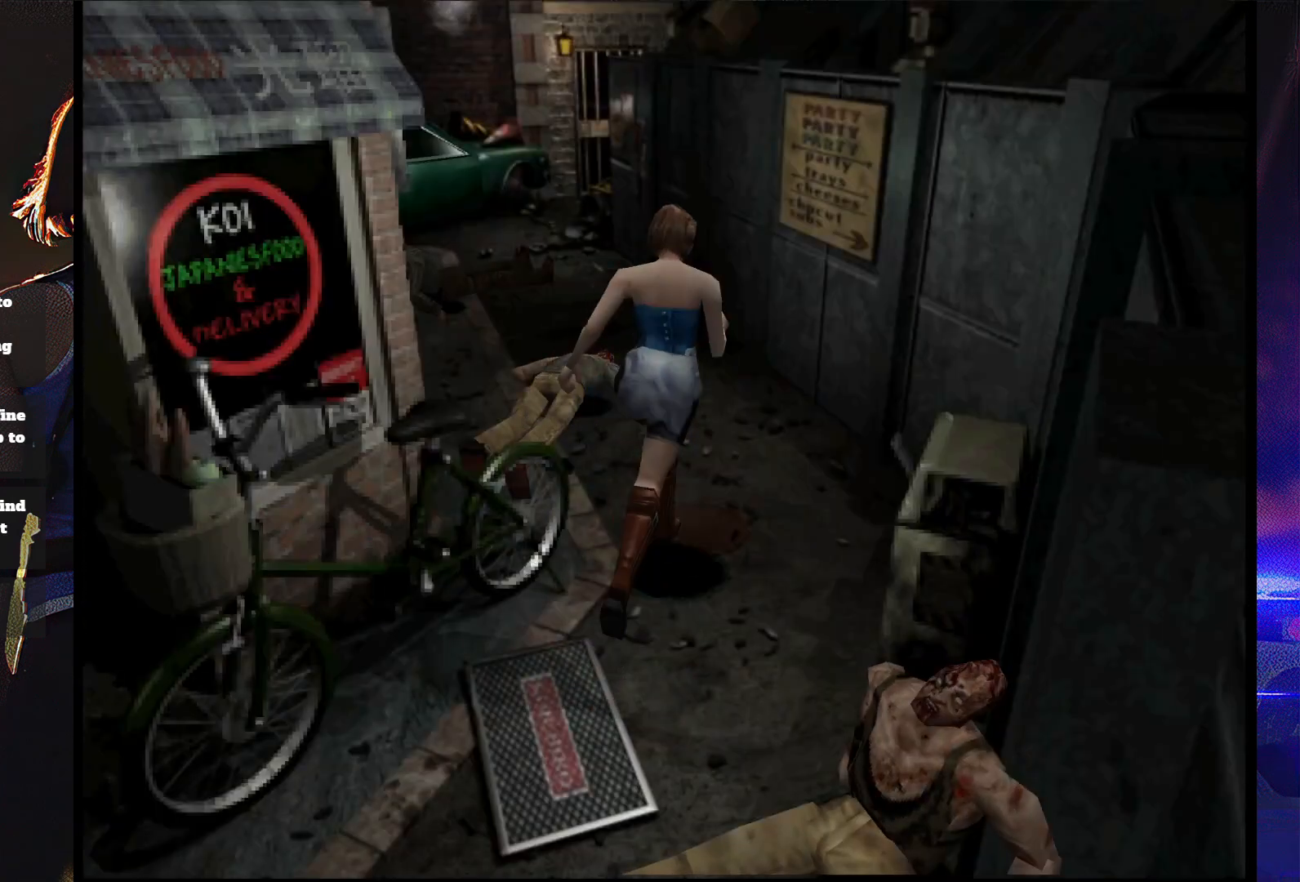
{"buttons": ["SQUARE", "DPAD_UP"], "button_events": [[200, "DPAD_LEFT", "down"], [333, "DPAD_LEFT", "up"]]}
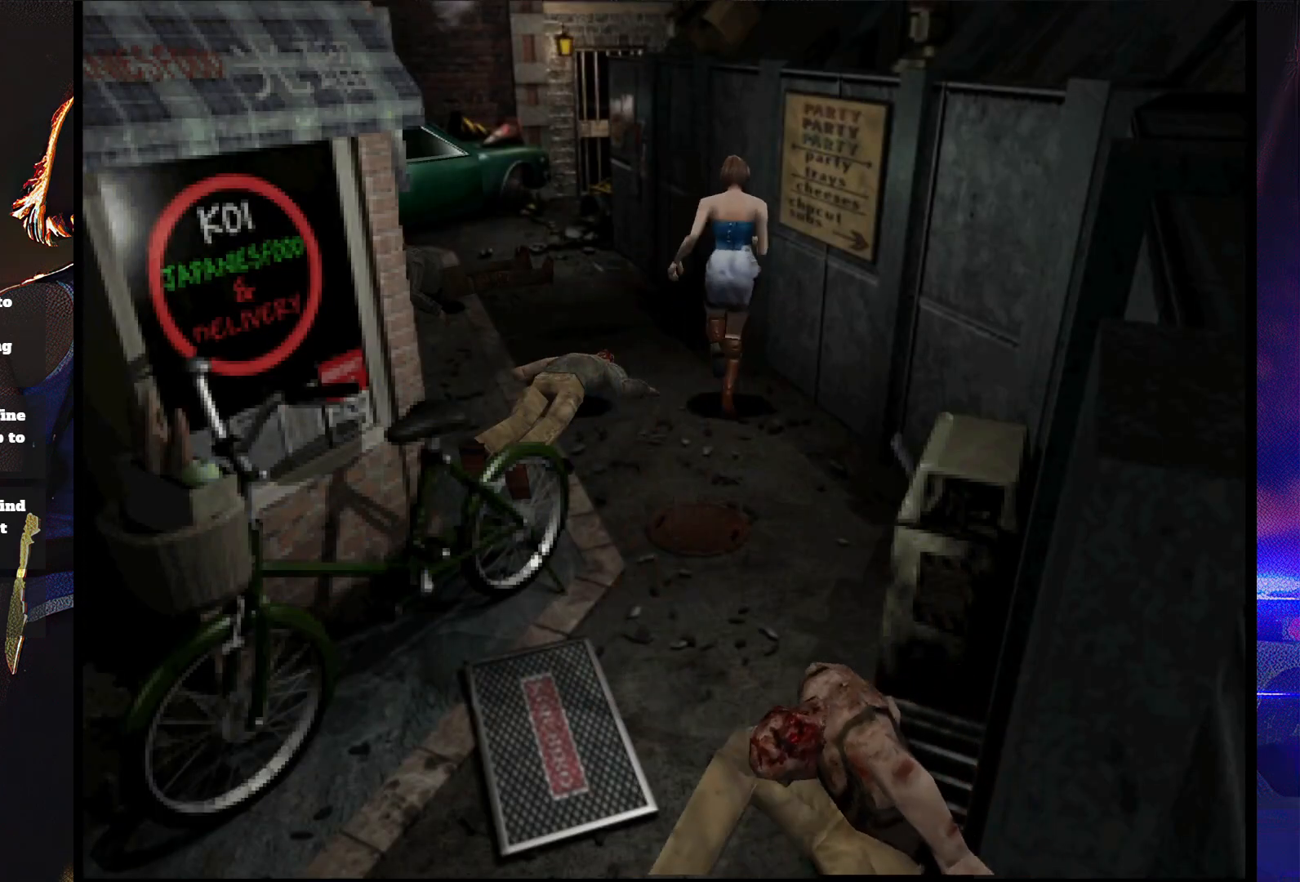
{"buttons": ["SQUARE", "DPAD_UP"], "button_events": [[100, "DPAD_LEFT", "down"], [267, "DPAD_LEFT", "up"]]}
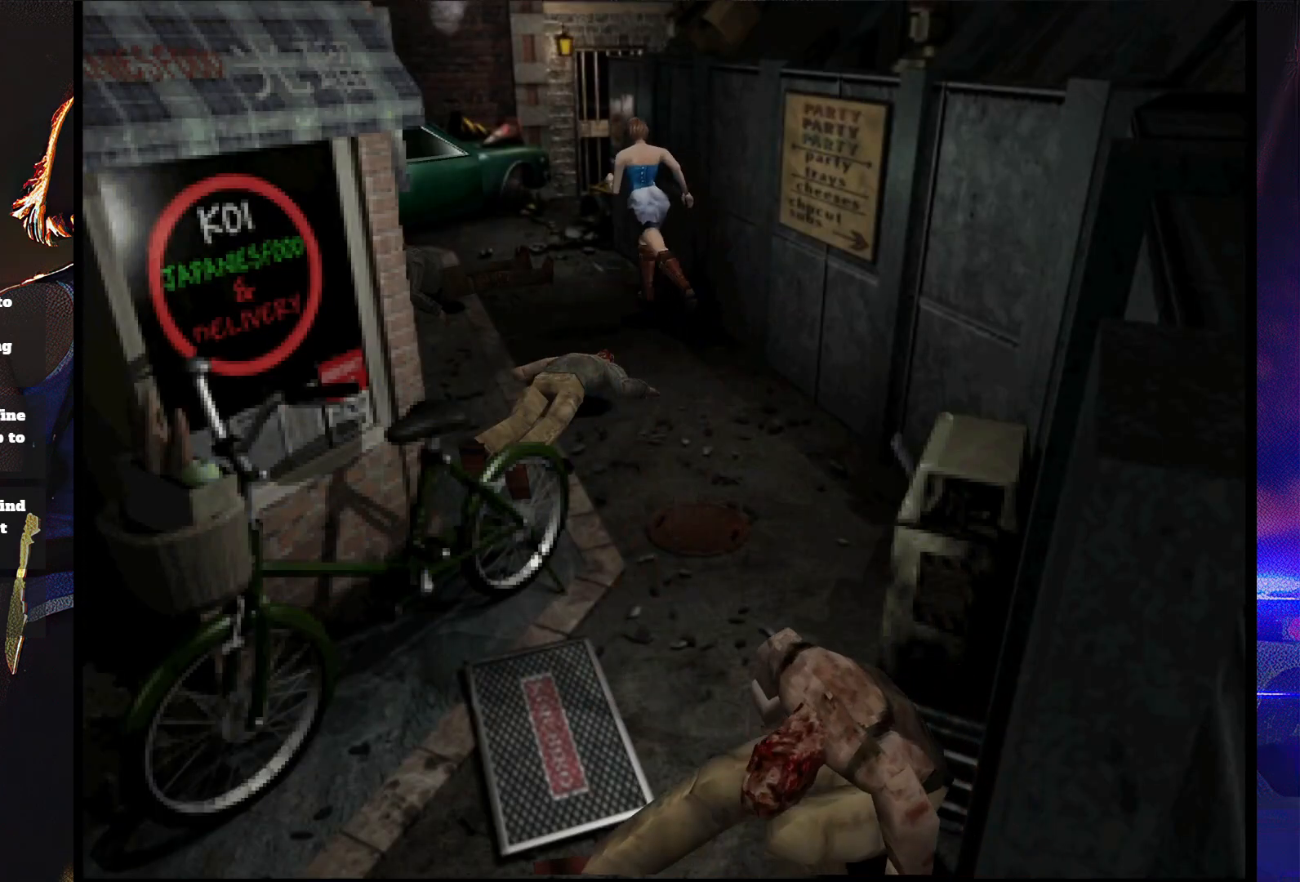
{"buttons": ["SQUARE", "DPAD_UP"], "button_events": []}
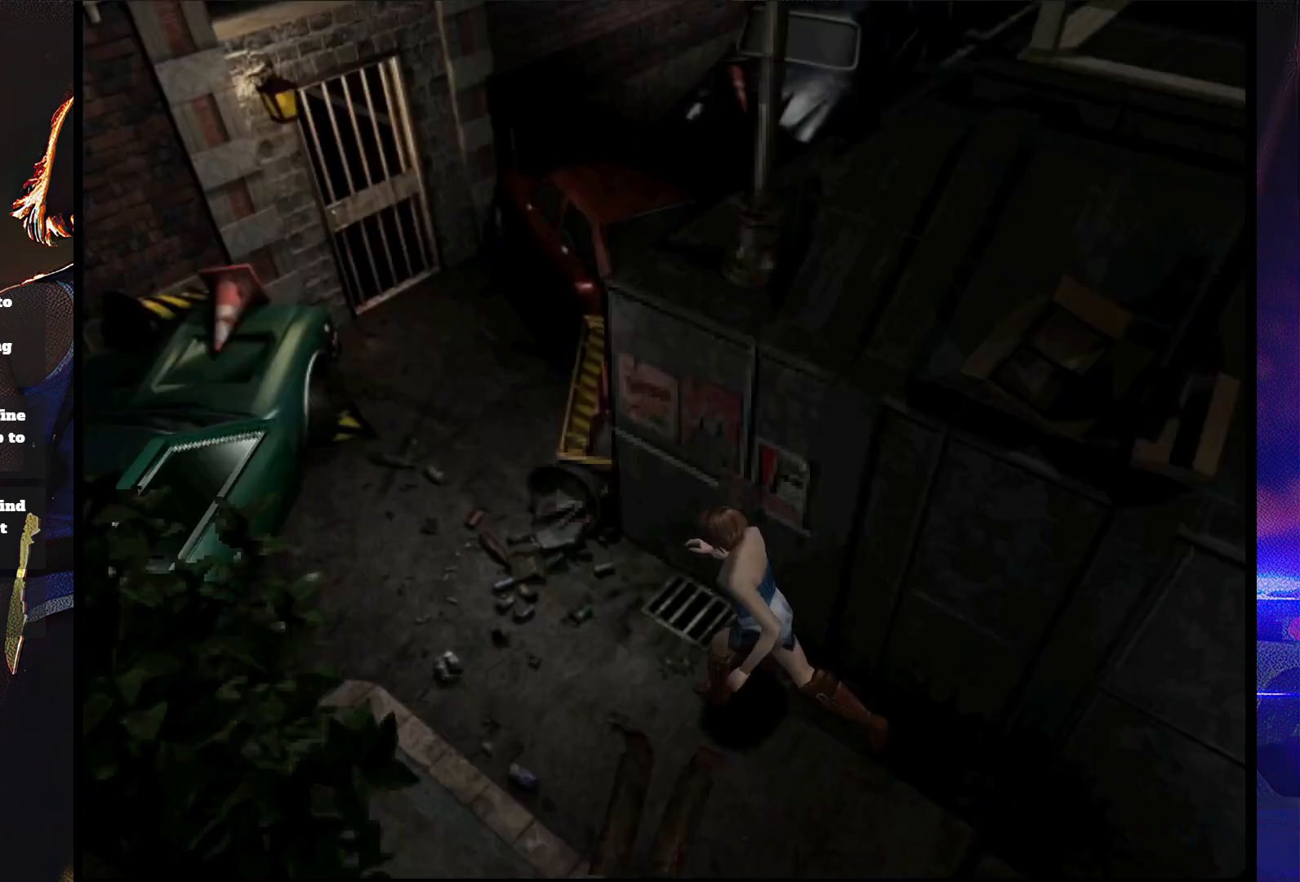
{"buttons": ["SQUARE", "DPAD_UP", "DPAD_RIGHT"], "button_events": [[300, "DPAD_RIGHT", "down"]]}
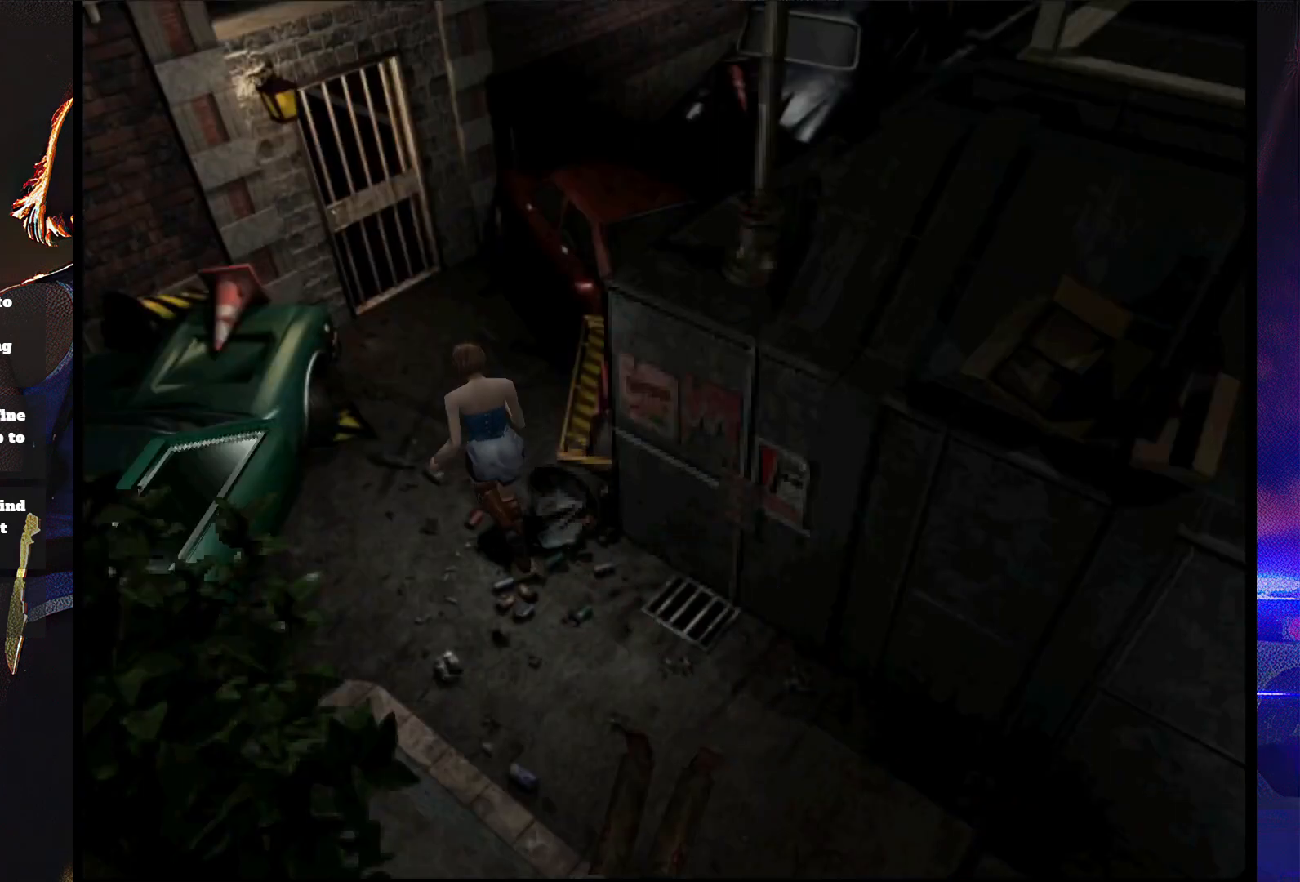
{"buttons": ["SQUARE", "DPAD_UP", "DPAD_LEFT"], "button_events": [[133, "DPAD_RIGHT", "up"], [333, "DPAD_LEFT", "down"]]}
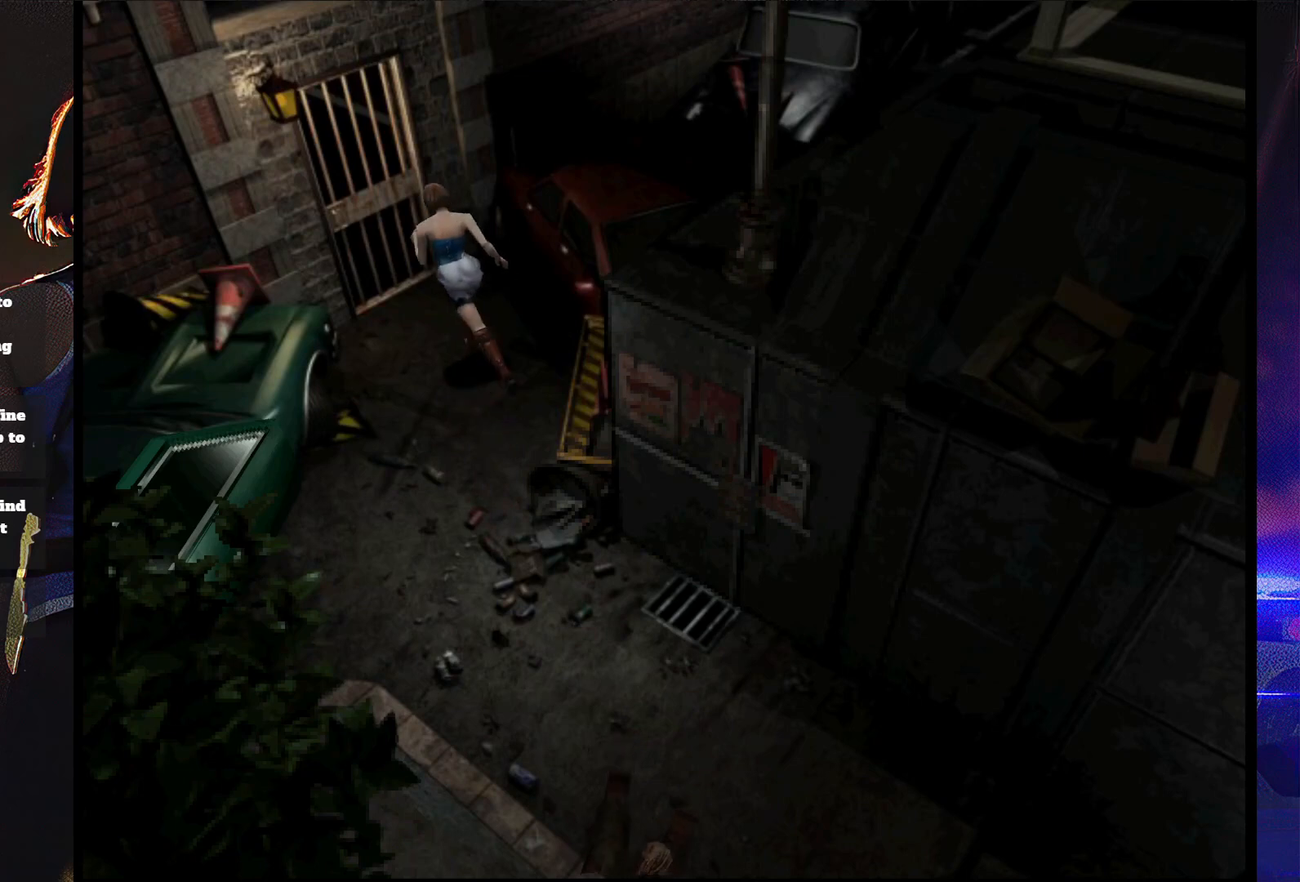
{"buttons": ["CROSS", "SQUARE", "DPAD_UP", "DPAD_LEFT"], "button_events": [[100, "DPAD_LEFT", "up"], [200, "CROSS", "down"], [400, "DPAD_LEFT", "down"]]}
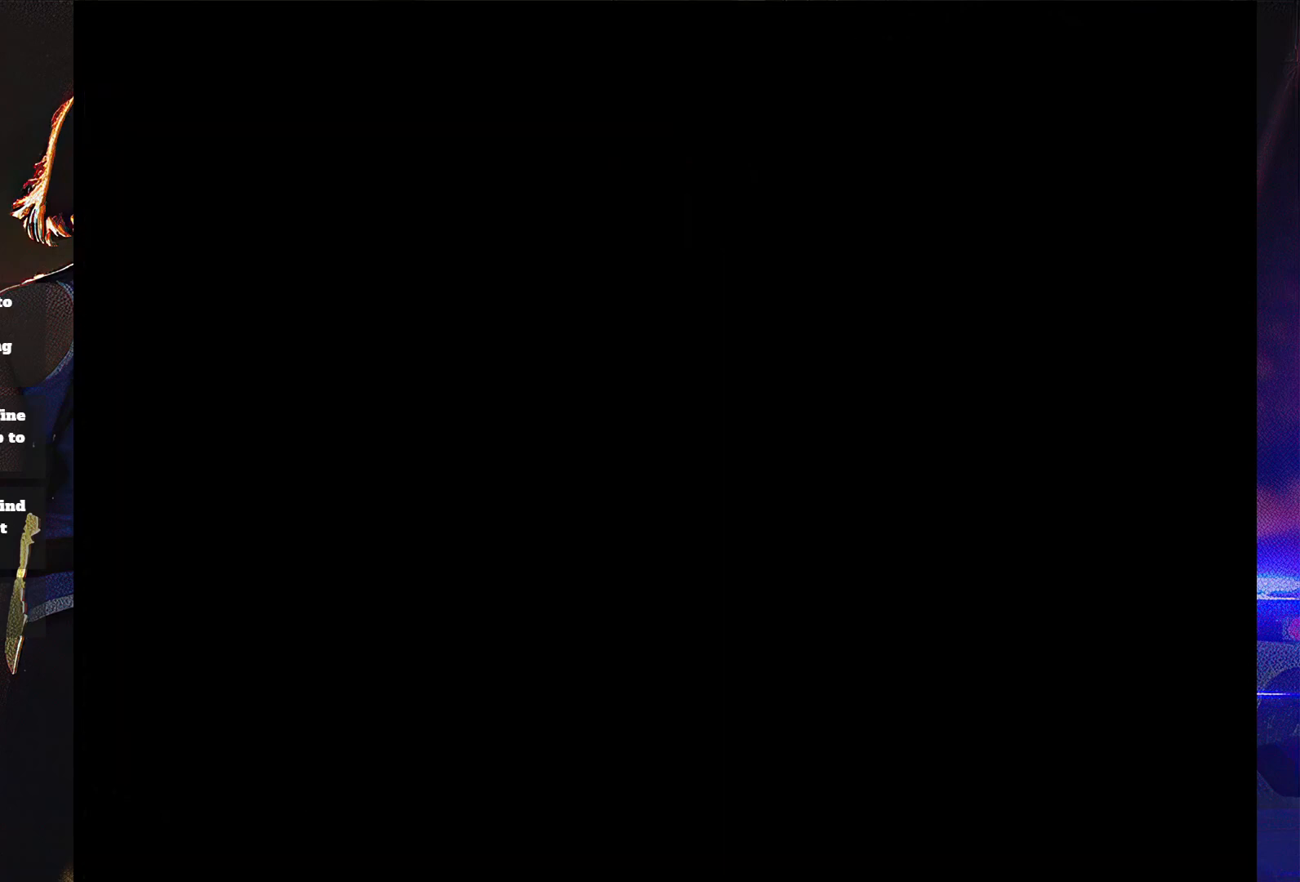
{"buttons": ["CROSS", "SQUARE"], "button_events": [[67, "CROSS", "up"], [67, "DPAD_LEFT", "up"], [200, "CROSS", "down"], [267, "CROSS", "up"], [367, "CROSS", "down"], [367, "DPAD_UP", "up"]]}
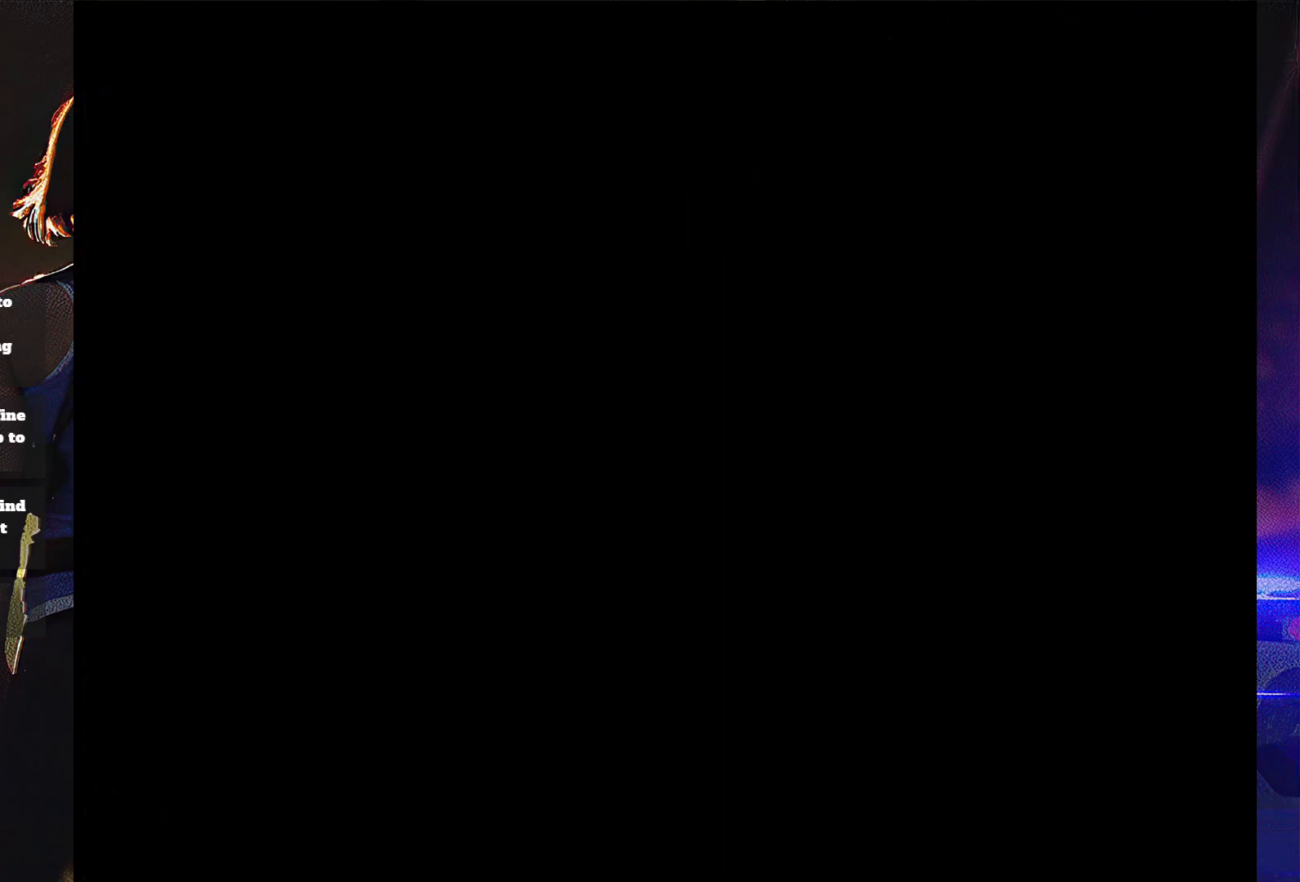
{"buttons": [], "button_events": [[33, "CROSS", "up"], [33, "SQUARE", "up"], [233, "DPAD_UP", "down"], [400, "DPAD_UP", "up"]]}